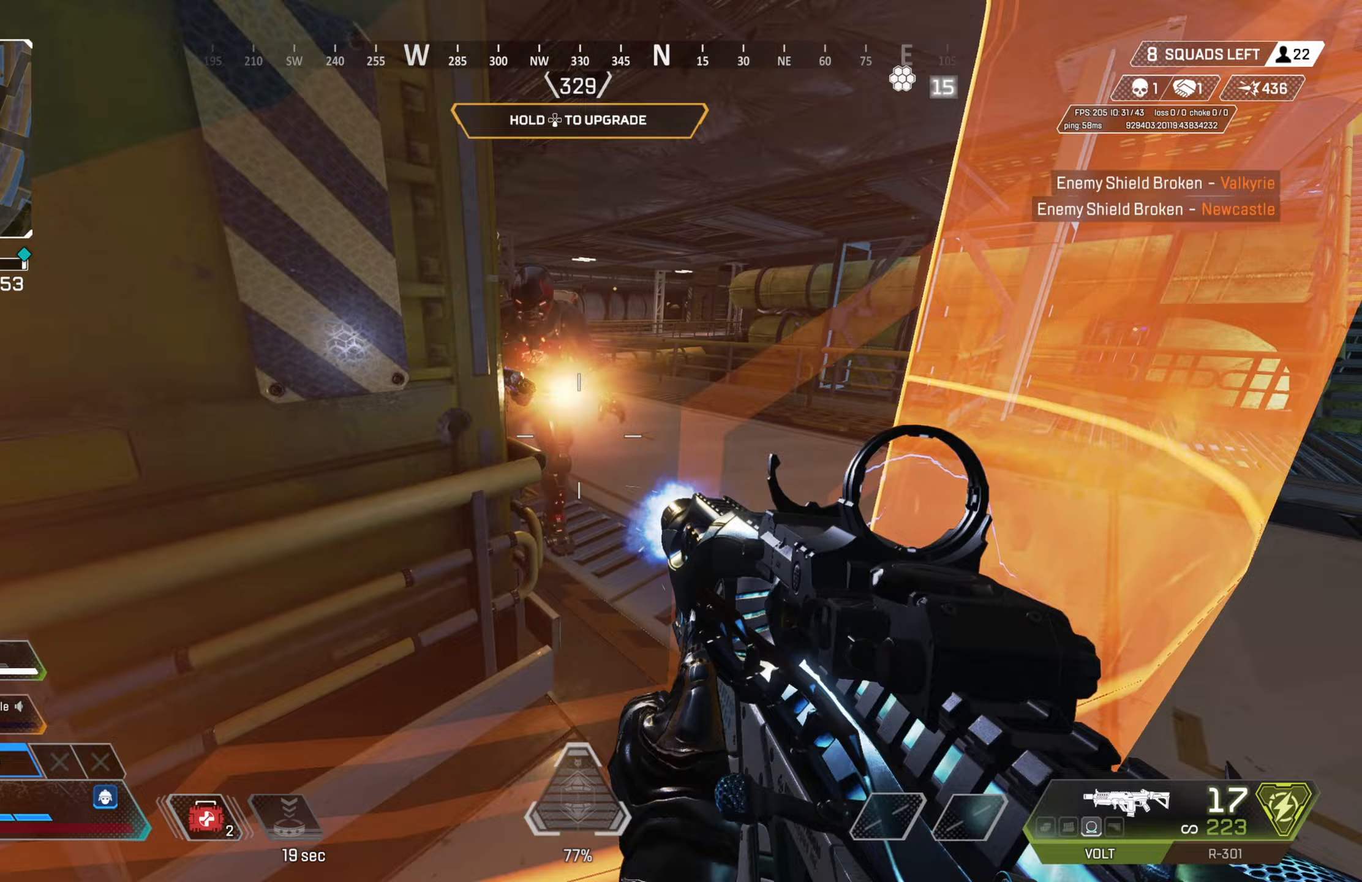
Gameplay with a controller (PlayStation layout); each line is a JSON object with the inputs held at the frame after it. "events" lists button and stick changes between this image and that frame as [ms after this image, input, new state], when the widget could be followed in between.
{"buttons": ["R2"], "left_stick": "right", "right_stick": "center", "events": [[167, "right_stick", "left"], [283, "right_stick", "center"], [317, "left_stick", "right"], [333, "right_stick", "left"], [417, "right_stick", "center"]]}
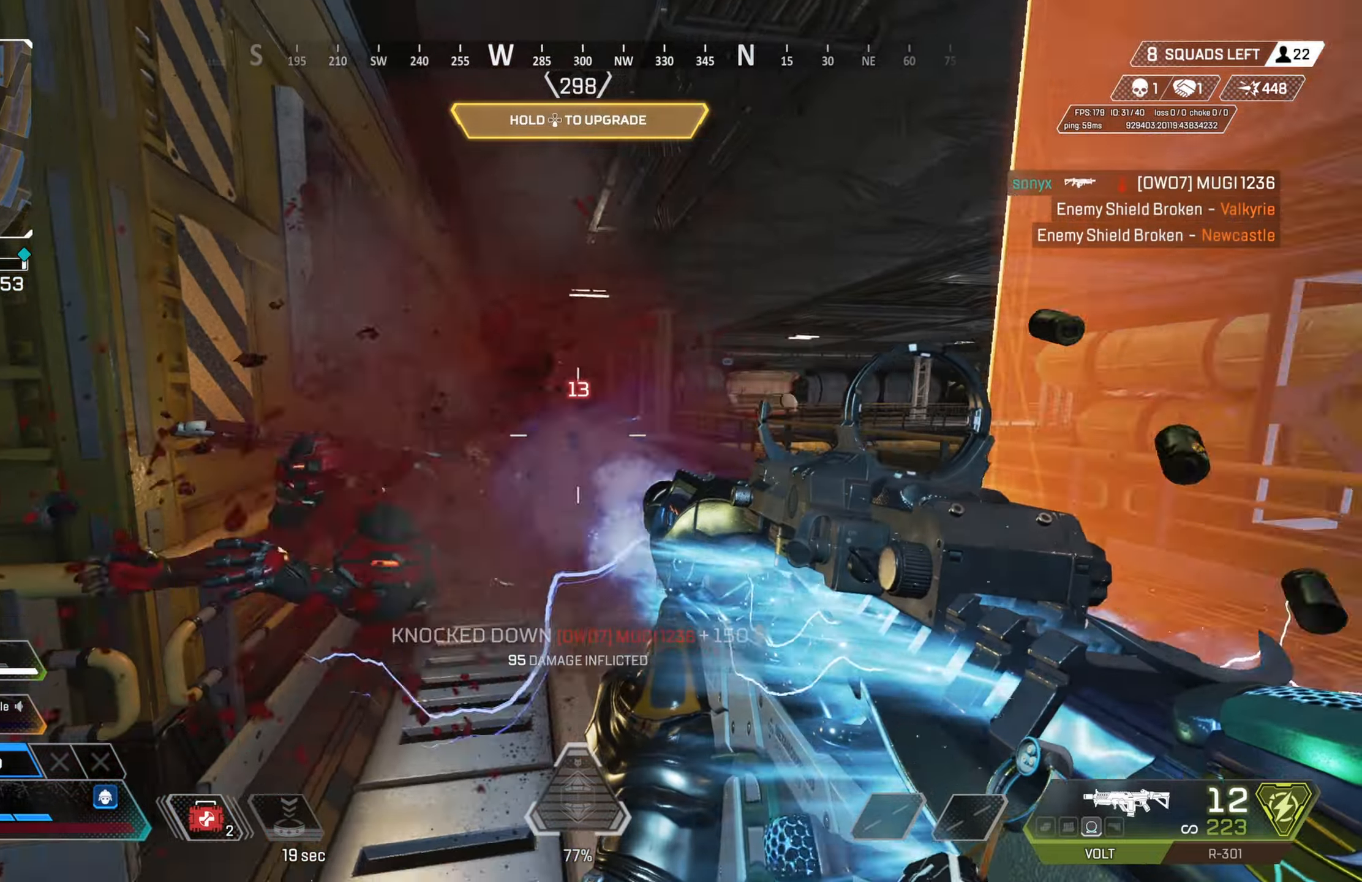
{"buttons": [], "left_stick": "up", "right_stick": "left", "events": [[83, "left_stick", "down-right"], [117, "R2", "up"], [183, "SQUARE", "down"], [233, "SQUARE", "up"], [267, "left_stick", "up-right"], [267, "right_stick", "down-left"], [317, "right_stick", "left"], [483, "left_stick", "up"]]}
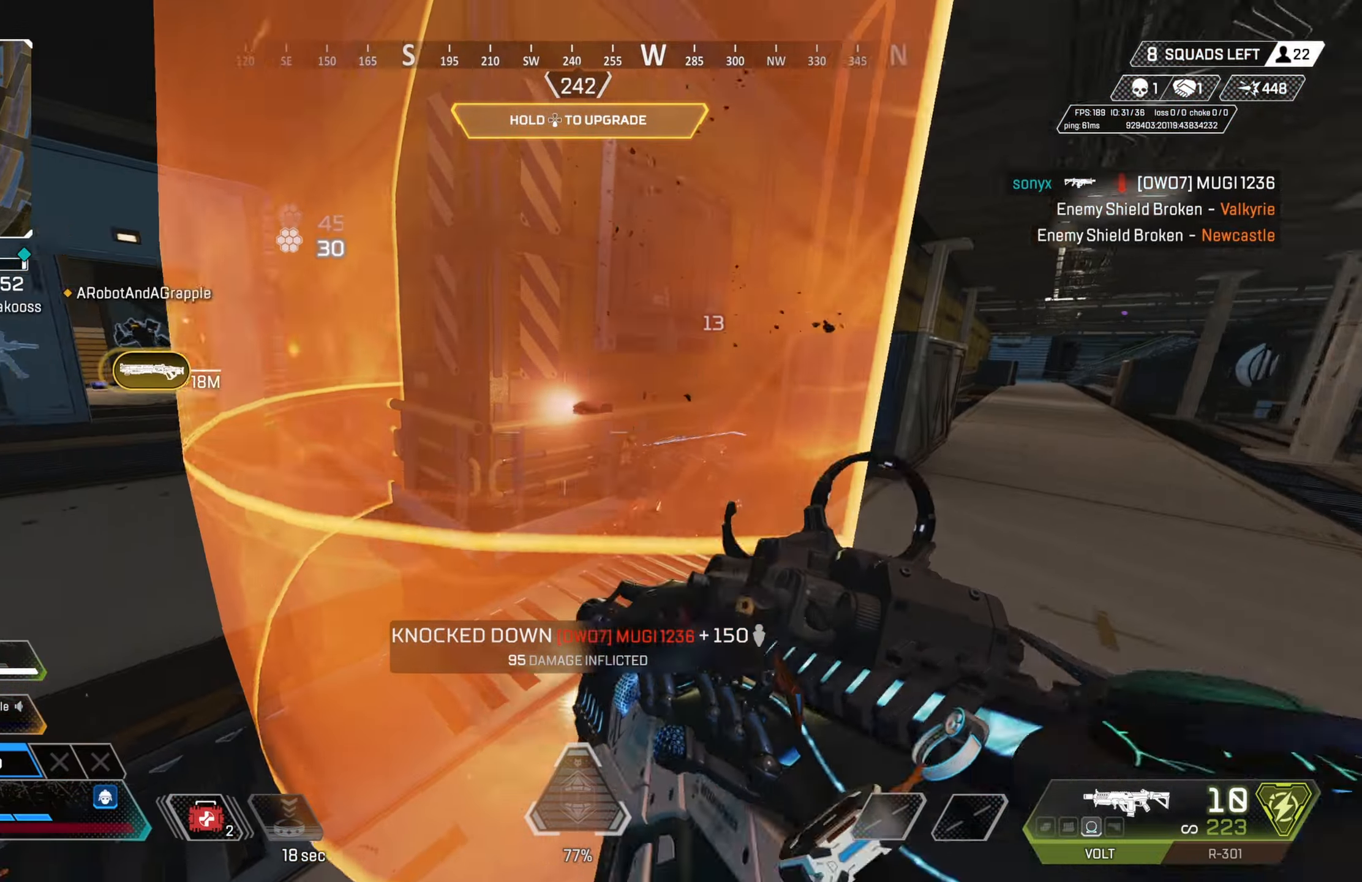
{"buttons": [], "left_stick": "up", "right_stick": "center", "events": [[67, "right_stick", "center"], [267, "right_stick", "left"], [500, "right_stick", "center"]]}
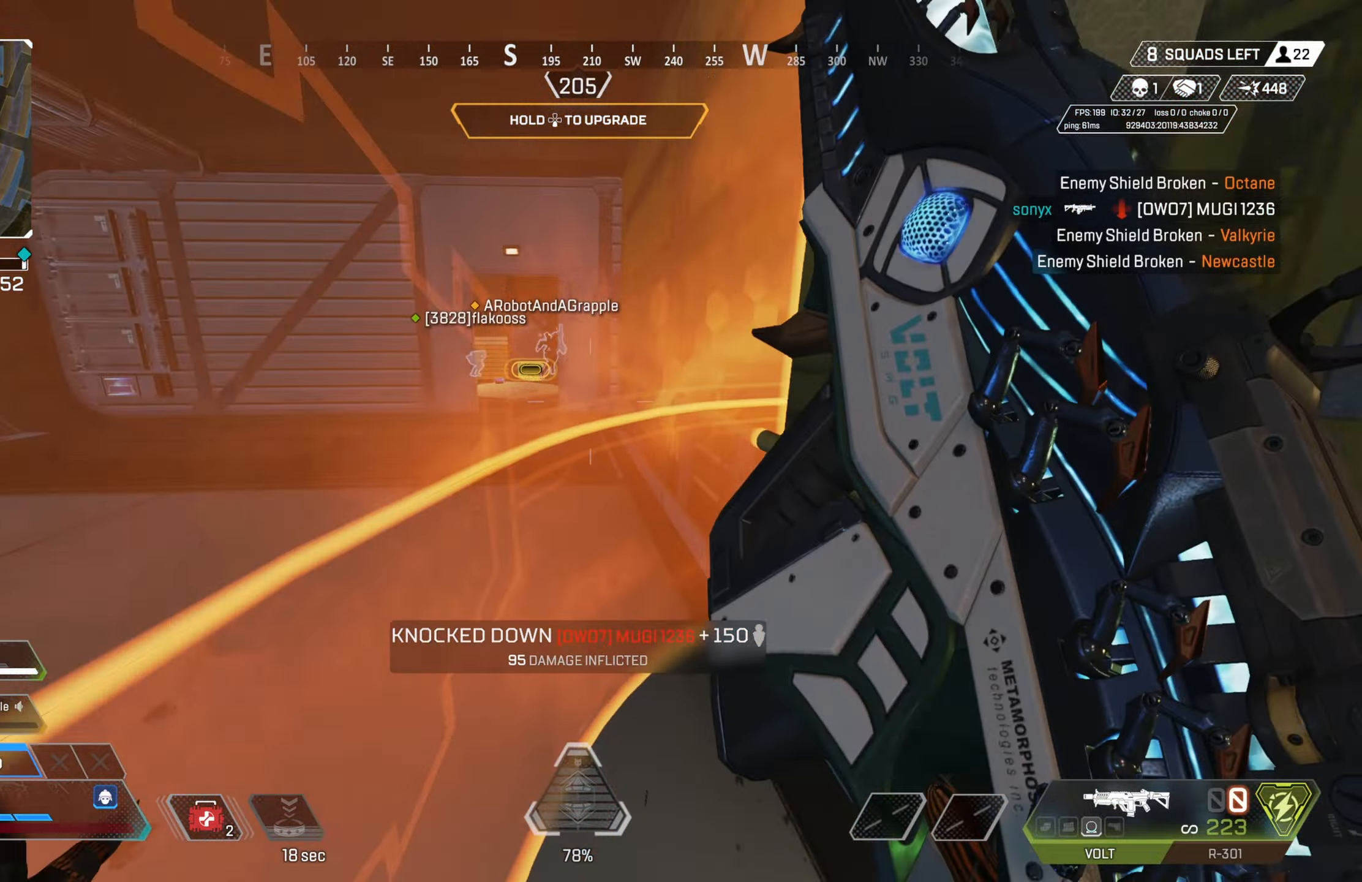
{"buttons": [], "left_stick": "right", "right_stick": "center", "events": [[17, "CIRCLE", "down"], [200, "CIRCLE", "up"], [250, "CROSS", "down"], [283, "CIRCLE", "down"], [300, "CIRCLE", "up"], [300, "CROSS", "up"], [300, "left_stick", "down-right"], [300, "right_stick", "left"], [367, "left_stick", "right"], [400, "right_stick", "center"]]}
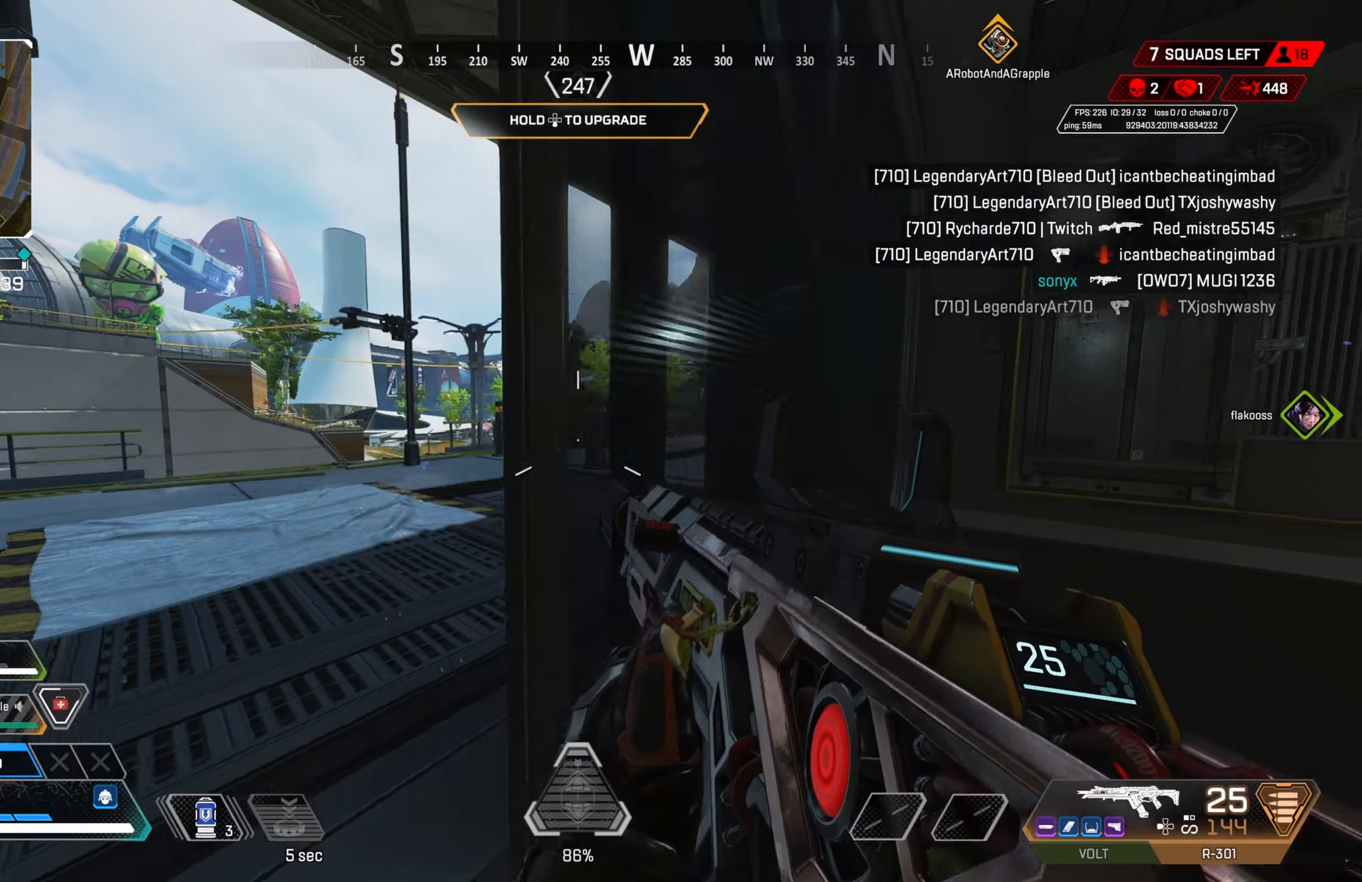
{"buttons": [], "left_stick": "center", "right_stick": "left", "events": [[33, "TRIANGLE", "down"], [100, "TRIANGLE", "up"], [100, "left_stick", "up-right"], [217, "left_stick", "center"], [233, "right_stick", "left"], [300, "left_stick", "up-right"], [367, "right_stick", "center"], [417, "right_stick", "left"], [500, "left_stick", "center"]]}
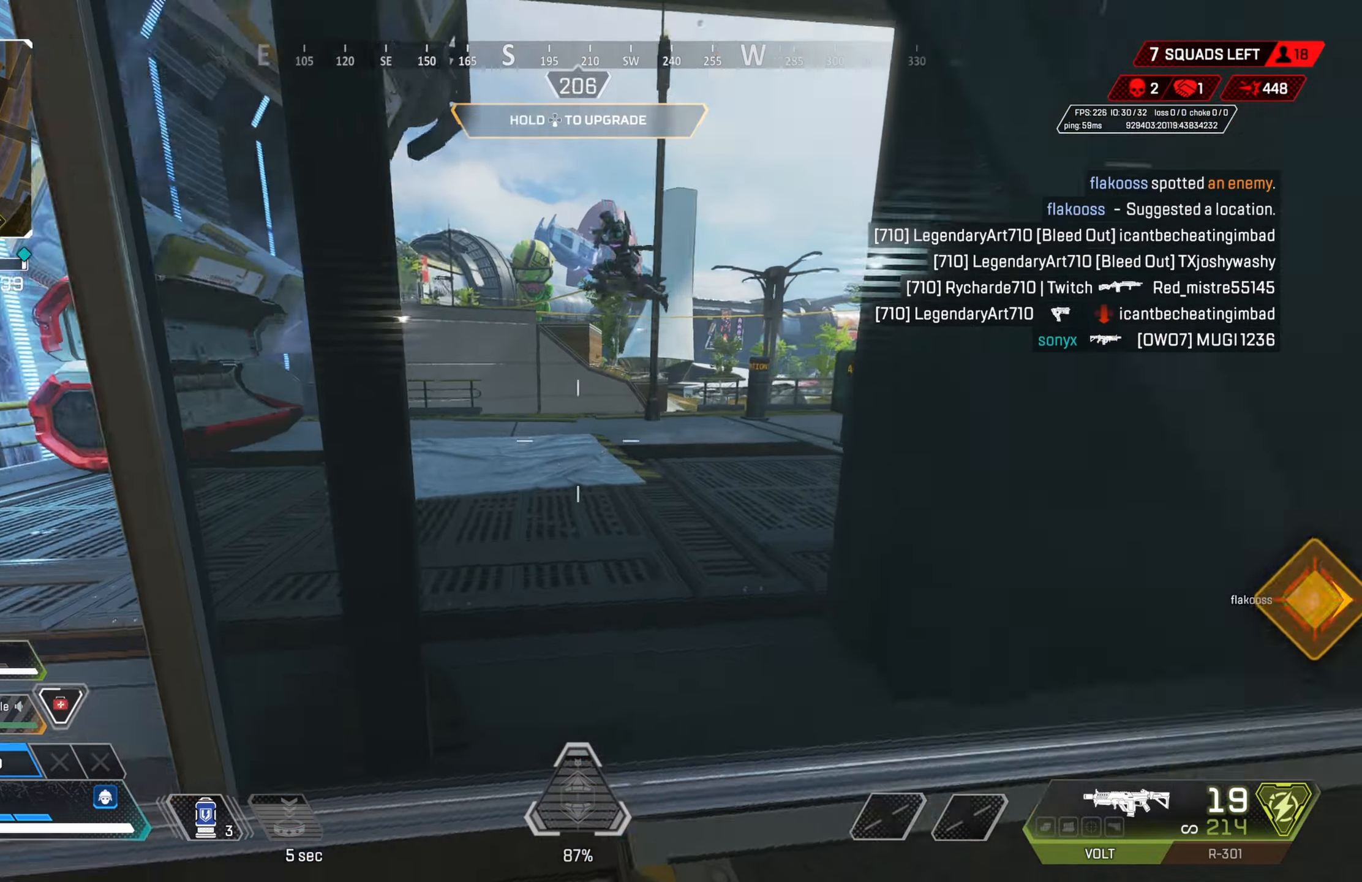
{"buttons": ["L2", "R2"], "left_stick": "left", "right_stick": "up-right", "events": [[50, "left_stick", "left"], [50, "right_stick", "center"], [400, "L2", "down"], [433, "R2", "down"], [433, "right_stick", "up-right"]]}
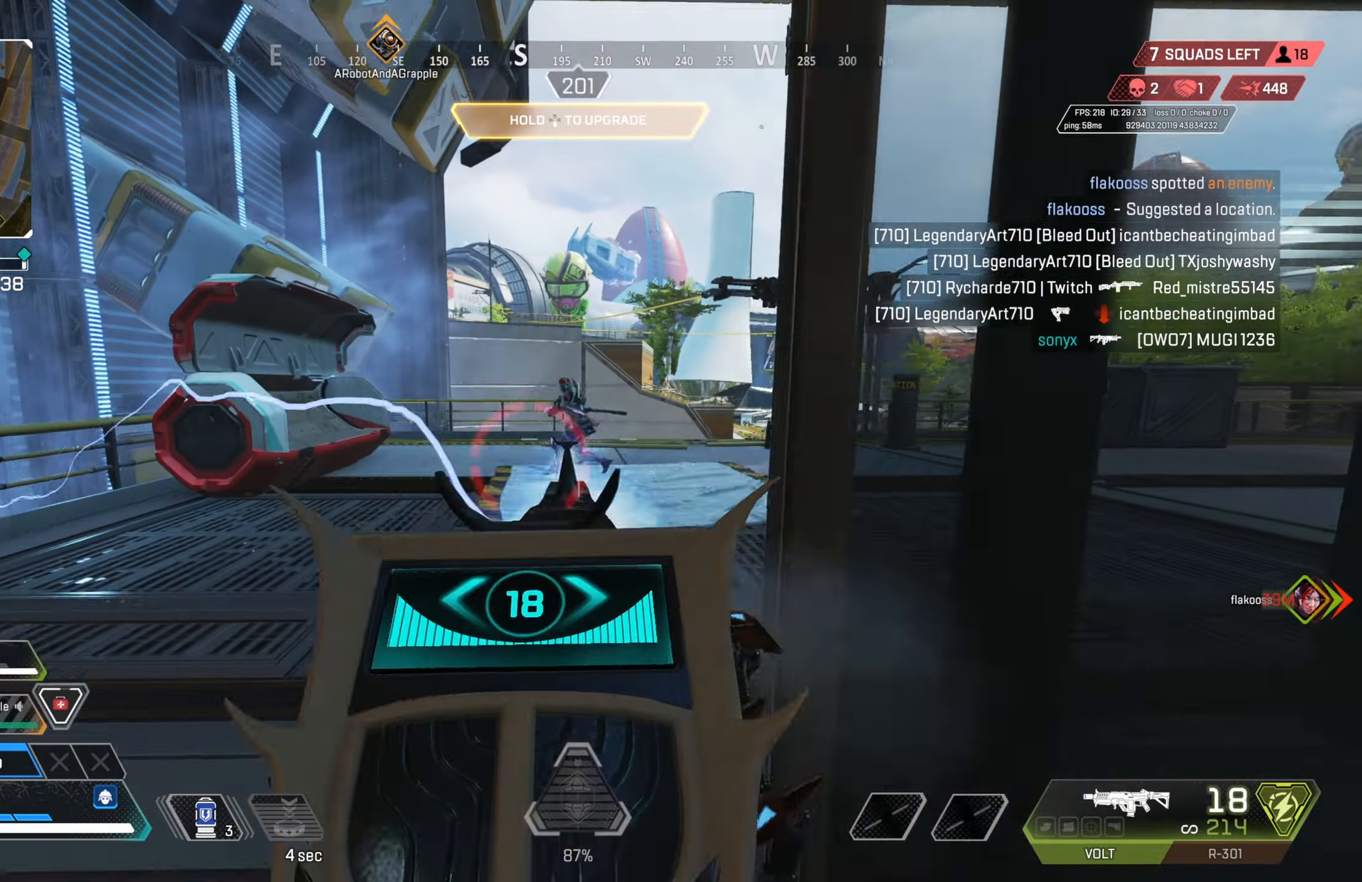
{"buttons": ["L2", "R2"], "left_stick": "right", "right_stick": "down-right", "events": [[67, "right_stick", "right"], [167, "right_stick", "left"], [217, "left_stick", "down-right"], [450, "left_stick", "right"], [450, "right_stick", "center"], [500, "right_stick", "down-right"]]}
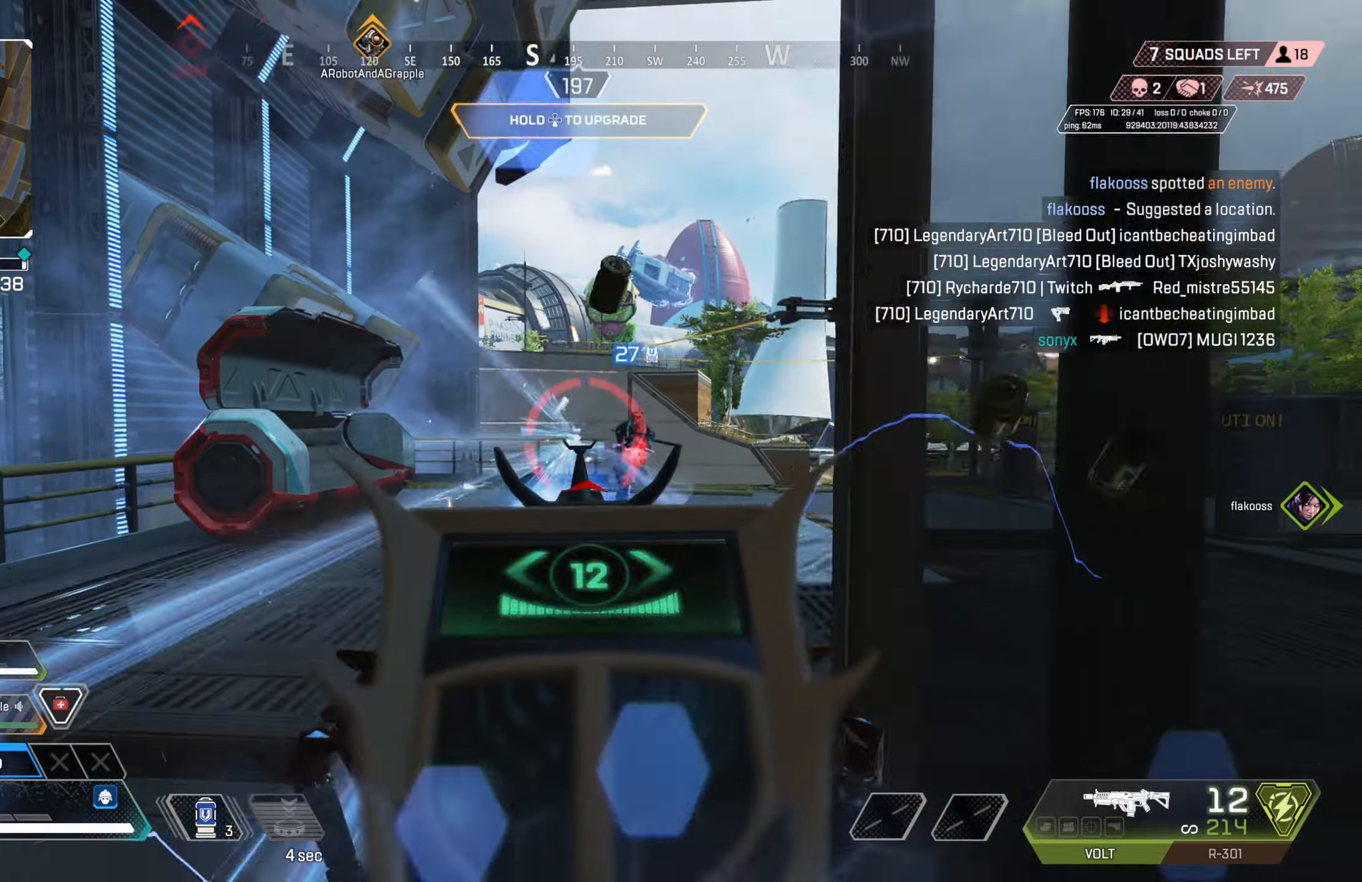
{"buttons": [], "left_stick": "up-left", "right_stick": "center", "events": [[150, "right_stick", "left"], [217, "right_stick", "center"], [300, "L2", "up"], [317, "R2", "up"], [333, "left_stick", "center"], [367, "TRIANGLE", "down"], [417, "TRIANGLE", "up"], [433, "left_stick", "up-left"]]}
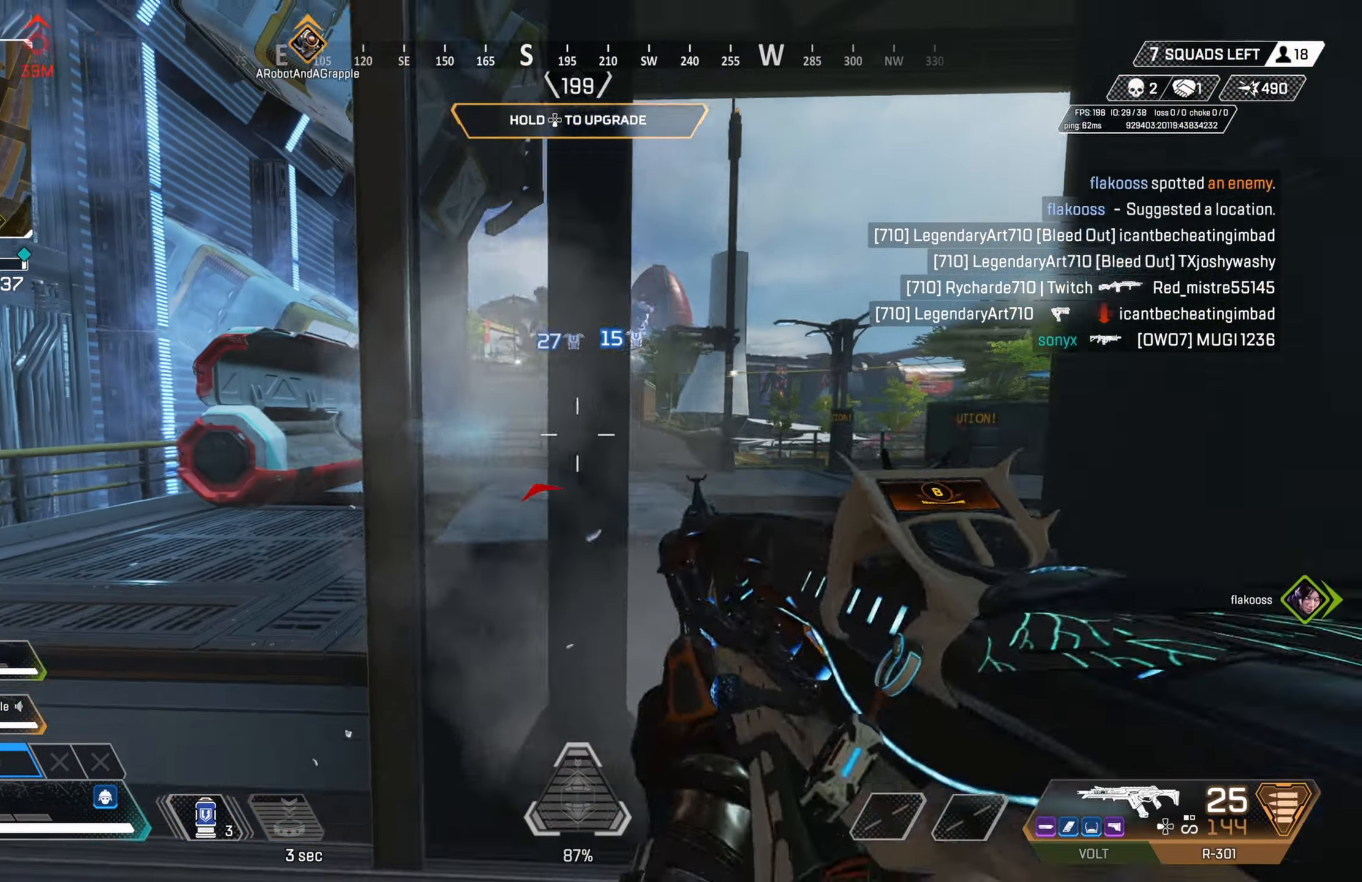
{"buttons": ["R2"], "left_stick": "left", "right_stick": "down-left", "events": [[83, "CROSS", "down"], [100, "left_stick", "left"], [100, "right_stick", "down-right"], [150, "CIRCLE", "down"], [217, "CROSS", "up"], [217, "right_stick", "right"], [333, "right_stick", "center"], [383, "R2", "down"], [433, "right_stick", "down-left"], [450, "CIRCLE", "up"]]}
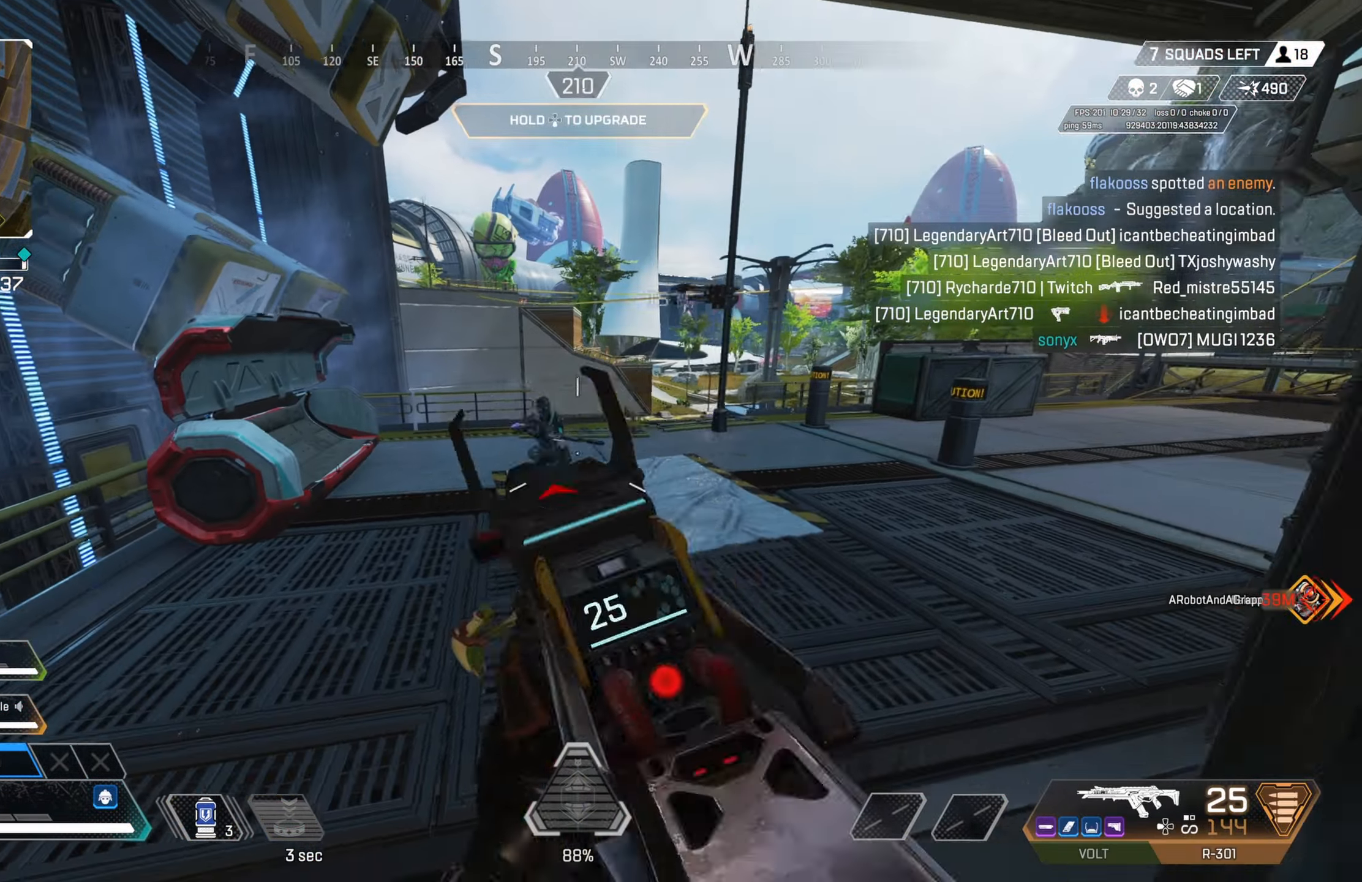
{"buttons": ["R2"], "left_stick": "up-right", "right_stick": "center", "events": [[33, "right_stick", "center"], [133, "right_stick", "right"], [183, "left_stick", "right"], [200, "L3", "down"], [250, "right_stick", "center"], [317, "L3", "up"], [333, "left_stick", "up-right"]]}
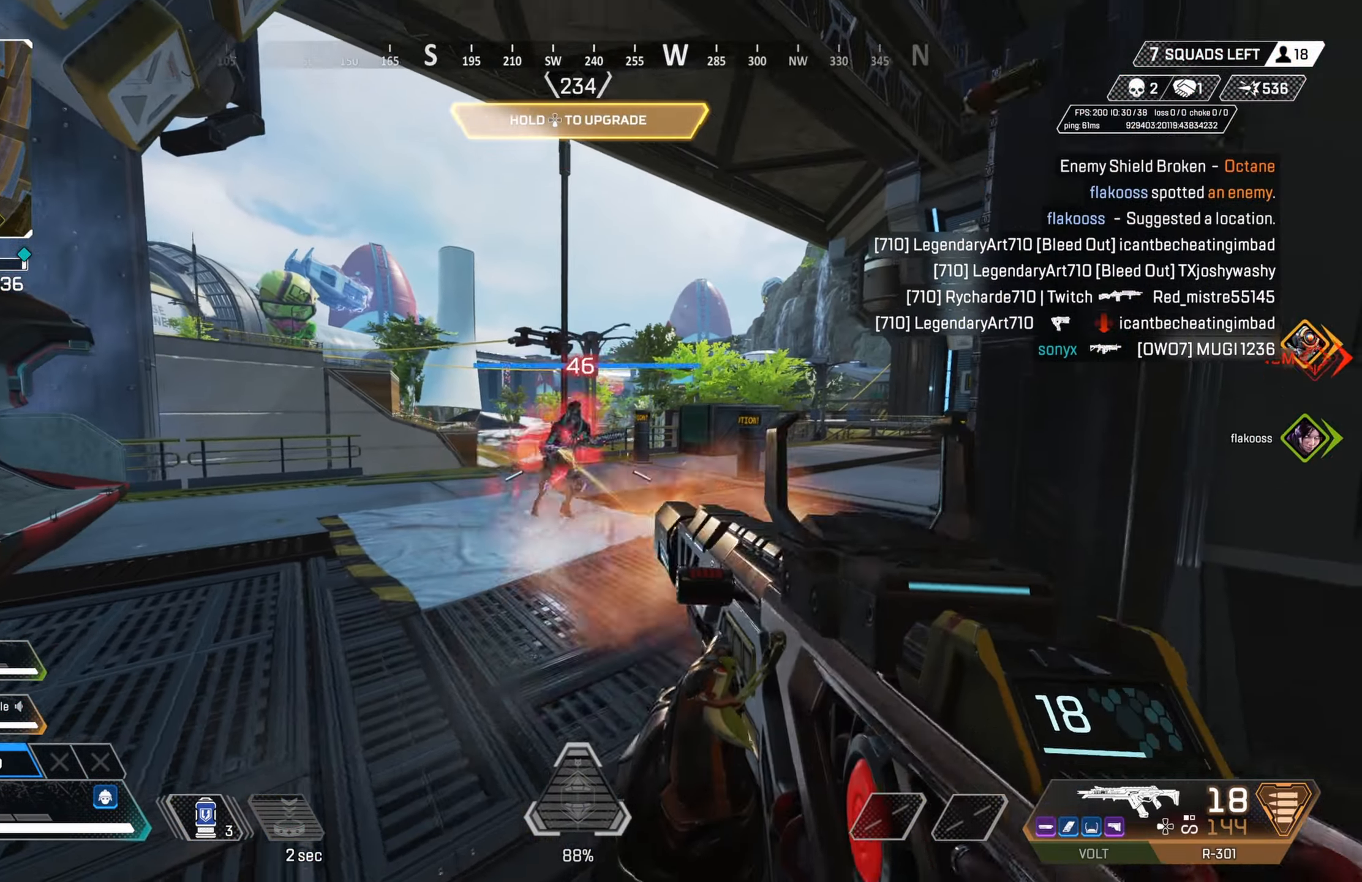
{"buttons": ["R2"], "left_stick": "up-right", "right_stick": "left", "events": [[200, "left_stick", "up-left"], [200, "right_stick", "up-left"], [317, "left_stick", "up-right"], [333, "right_stick", "center"], [433, "right_stick", "left"]]}